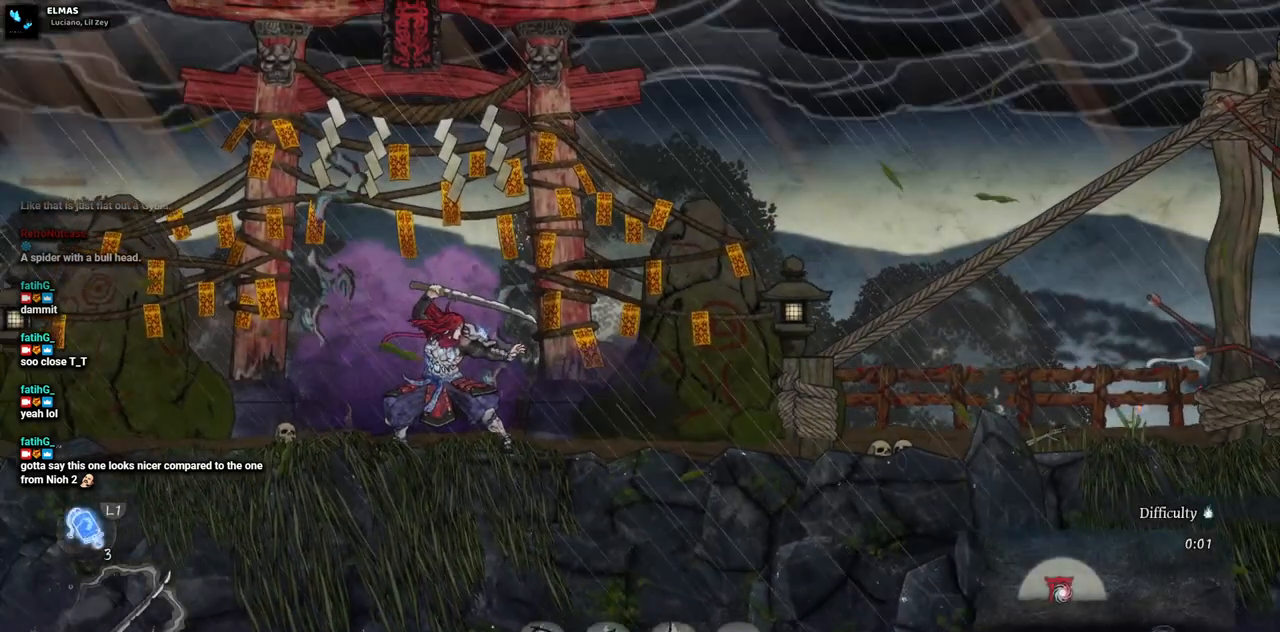
Gameplay with a controller (PlayStation layout); each line is a JSON object with the inputs held at the frame after it. "events" lists button and stick changes between this image and that frame as [ms after this image, input, new state], when the widget could be followed in between. Not read: L3 R1 R3.
{"buttons": ["DPAD_RIGHT"], "left_stick": "center", "right_stick": "center", "events": [[50, "DPAD_RIGHT", "down"]]}
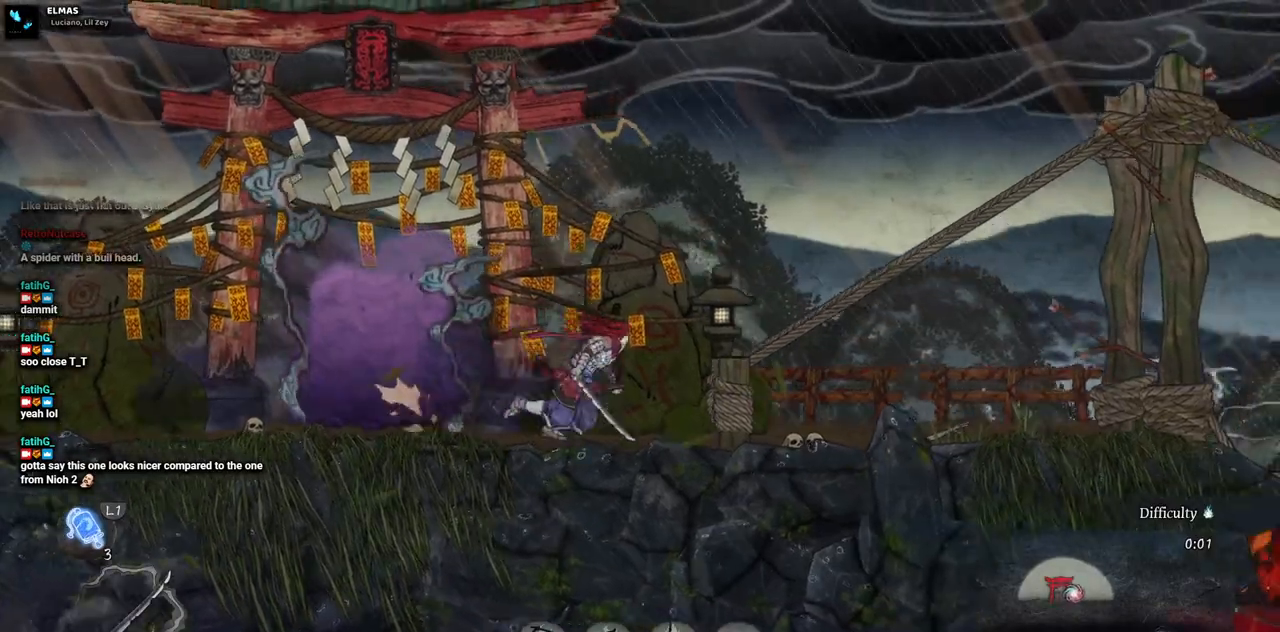
{"buttons": ["DPAD_RIGHT"], "left_stick": "center", "right_stick": "center", "events": []}
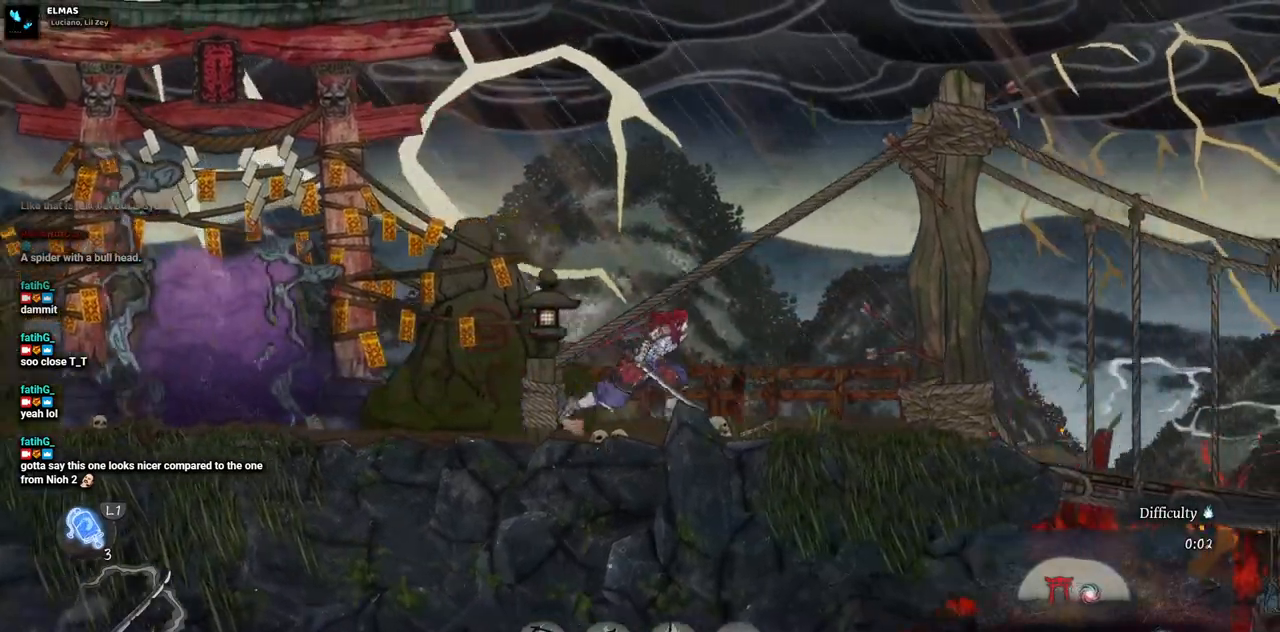
{"buttons": ["DPAD_RIGHT"], "left_stick": "center", "right_stick": "center", "events": []}
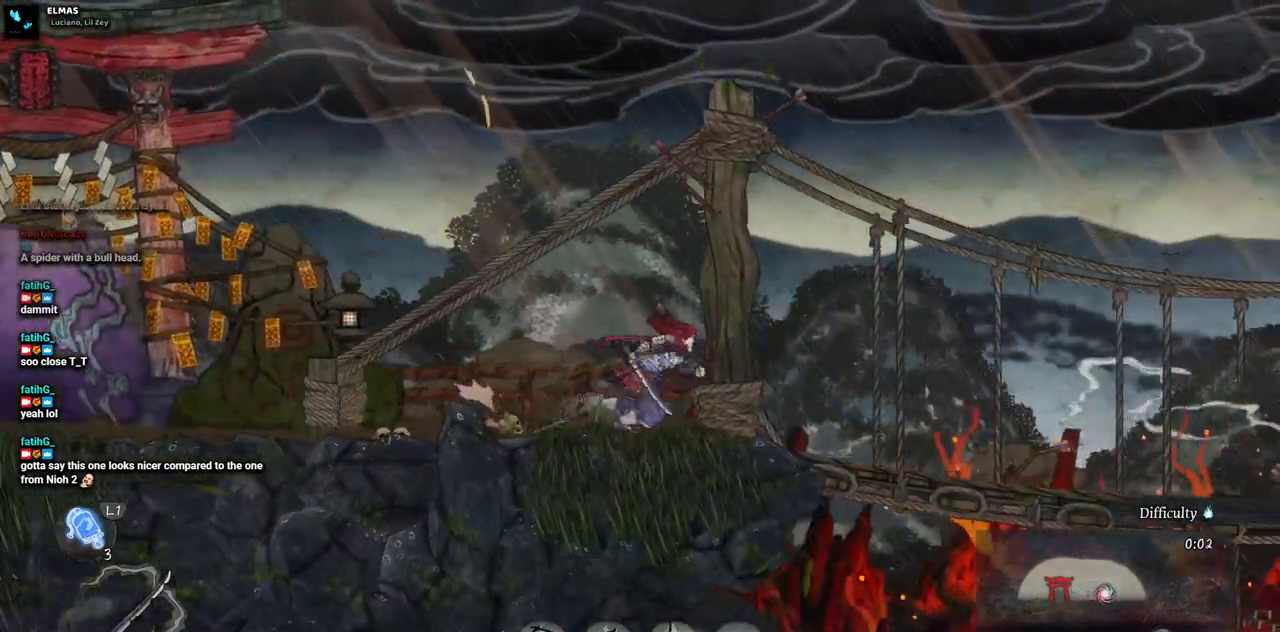
{"buttons": ["DPAD_RIGHT"], "left_stick": "center", "right_stick": "center", "events": []}
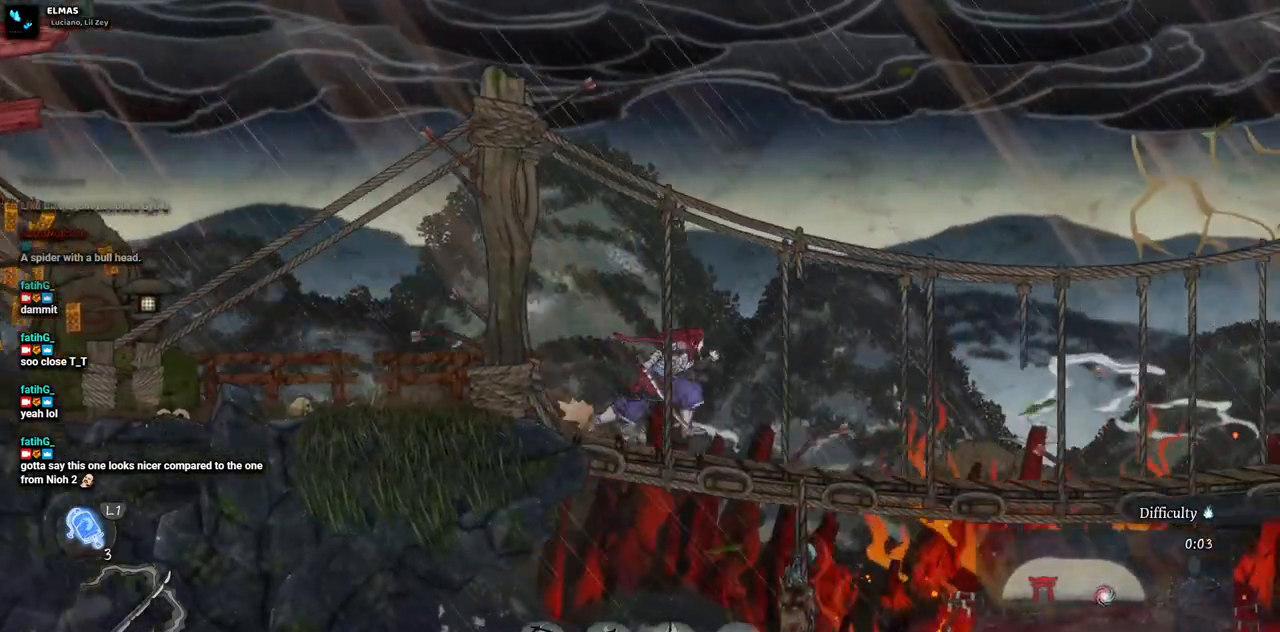
{"buttons": ["DPAD_RIGHT"], "left_stick": "center", "right_stick": "center", "events": []}
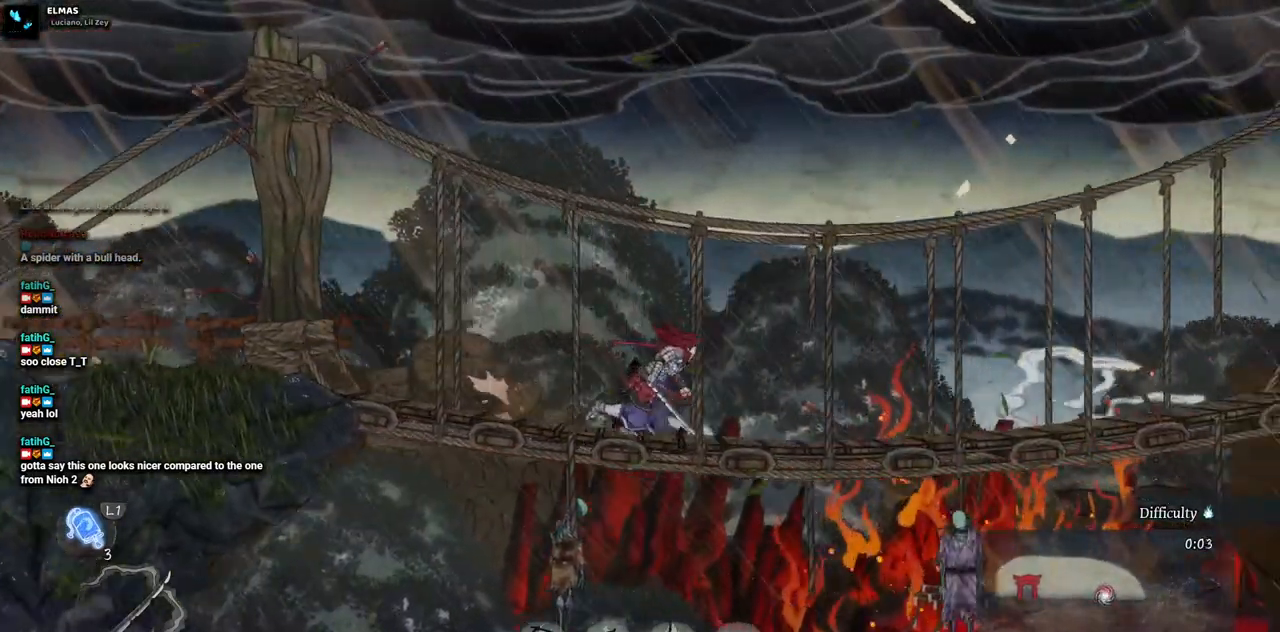
{"buttons": ["DPAD_RIGHT"], "left_stick": "center", "right_stick": "center", "events": []}
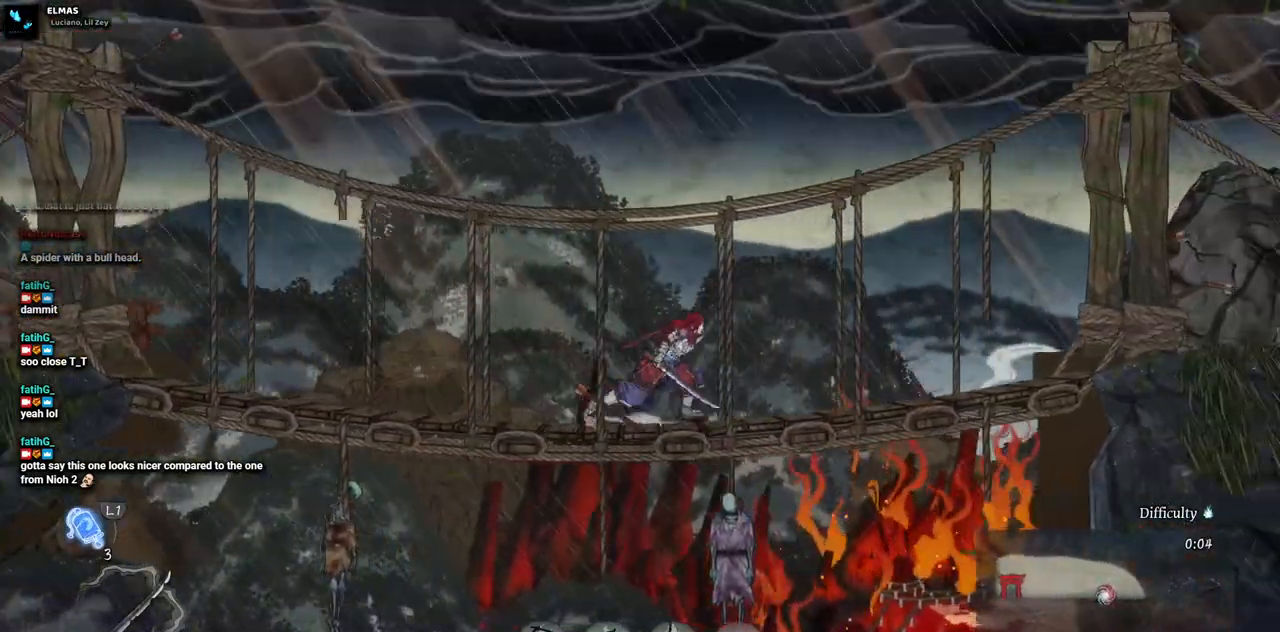
{"buttons": ["DPAD_RIGHT"], "left_stick": "center", "right_stick": "center", "events": []}
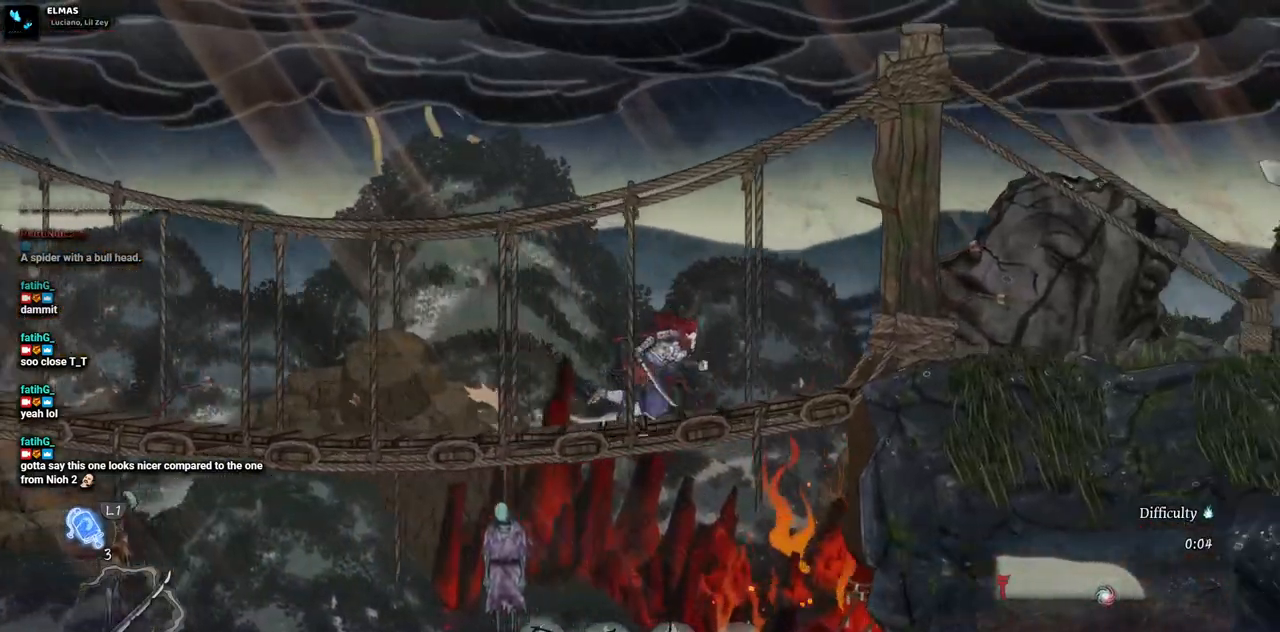
{"buttons": ["DPAD_RIGHT"], "left_stick": "center", "right_stick": "center", "events": []}
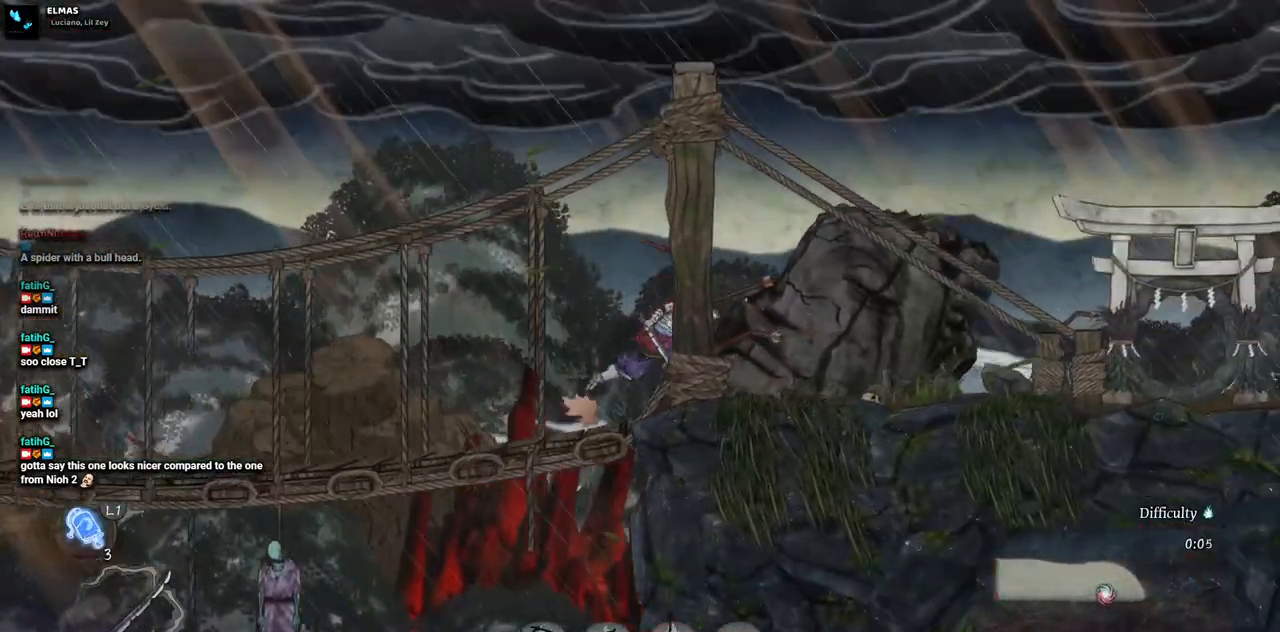
{"buttons": ["DPAD_RIGHT"], "left_stick": "center", "right_stick": "center", "events": []}
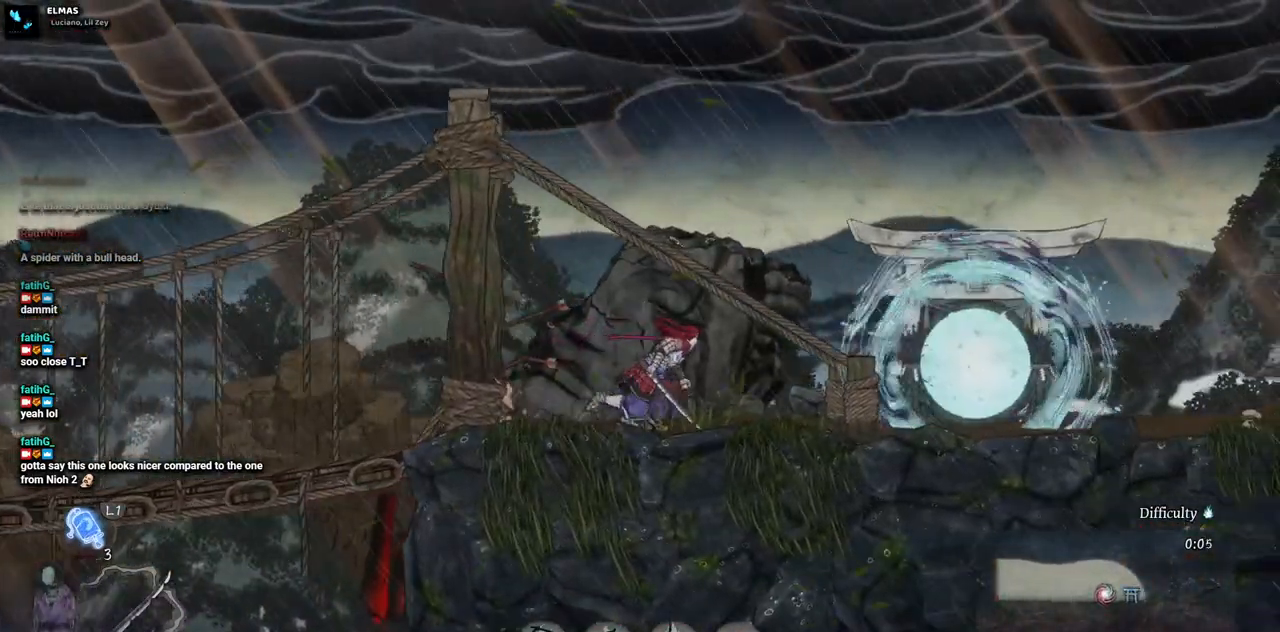
{"buttons": ["DPAD_RIGHT"], "left_stick": "center", "right_stick": "center", "events": []}
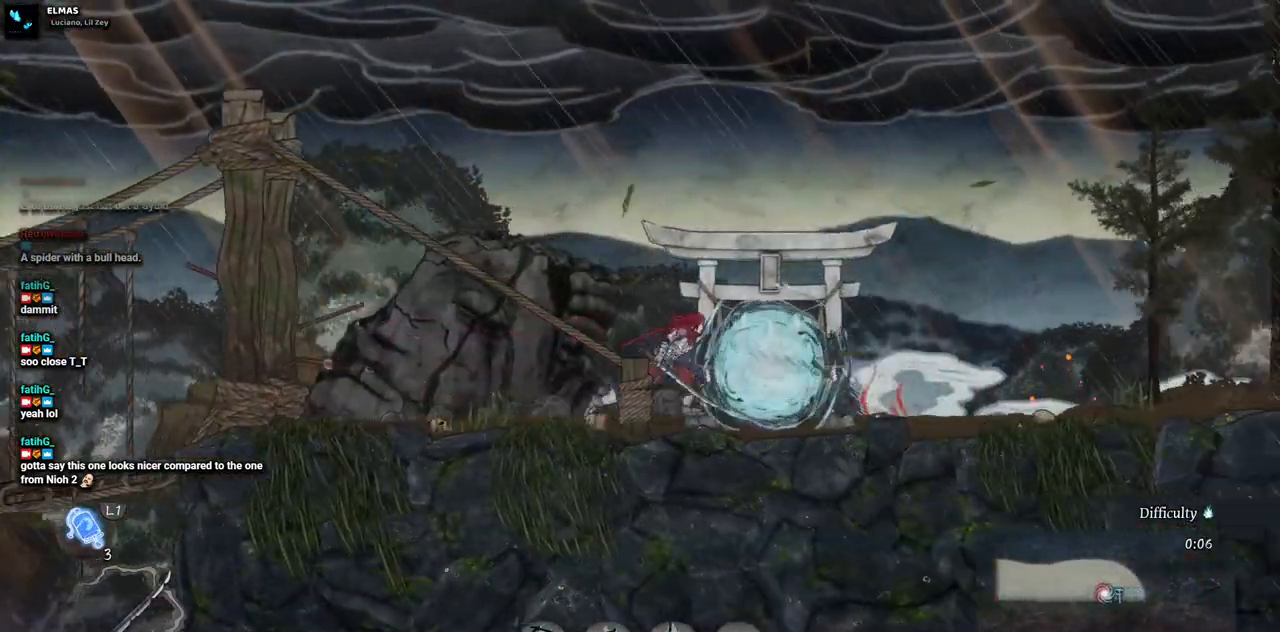
{"buttons": ["DPAD_RIGHT"], "left_stick": "center", "right_stick": "center", "events": []}
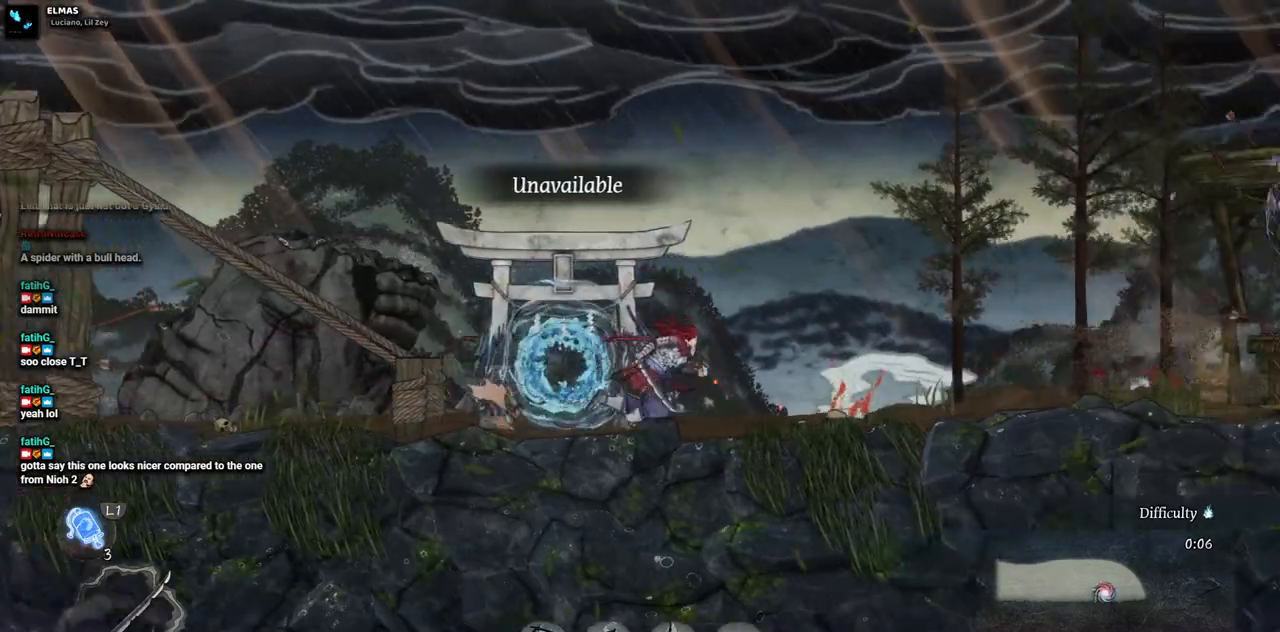
{"buttons": ["DPAD_RIGHT"], "left_stick": "center", "right_stick": "center", "events": []}
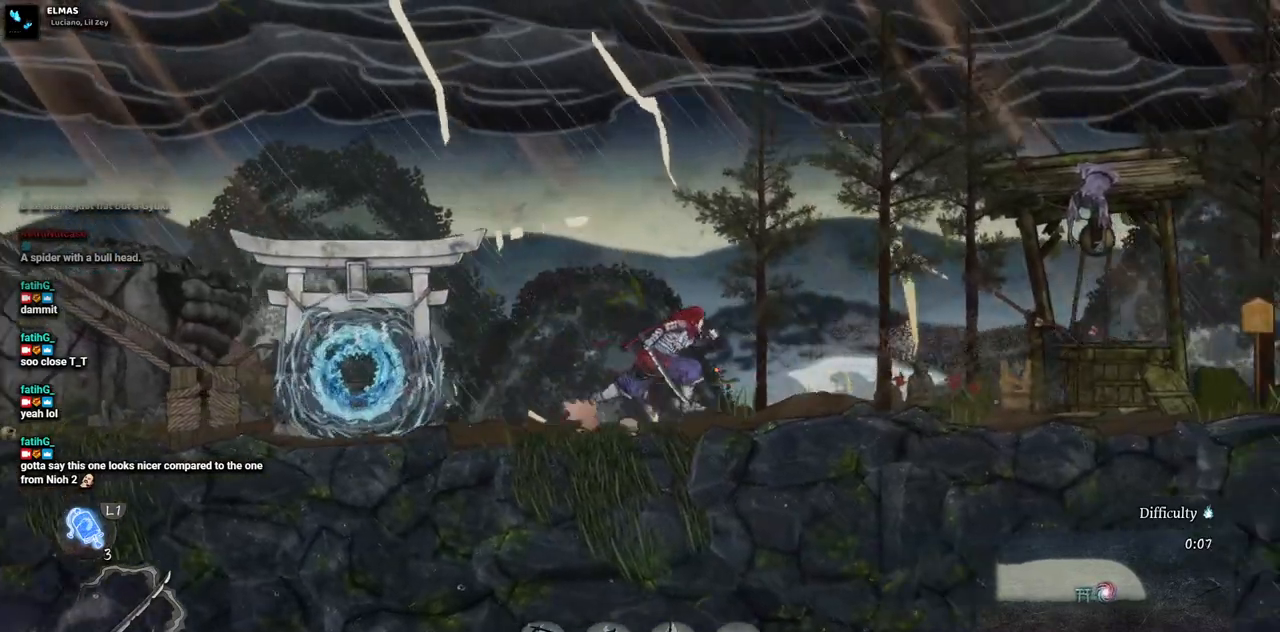
{"buttons": ["DPAD_RIGHT"], "left_stick": "center", "right_stick": "center", "events": []}
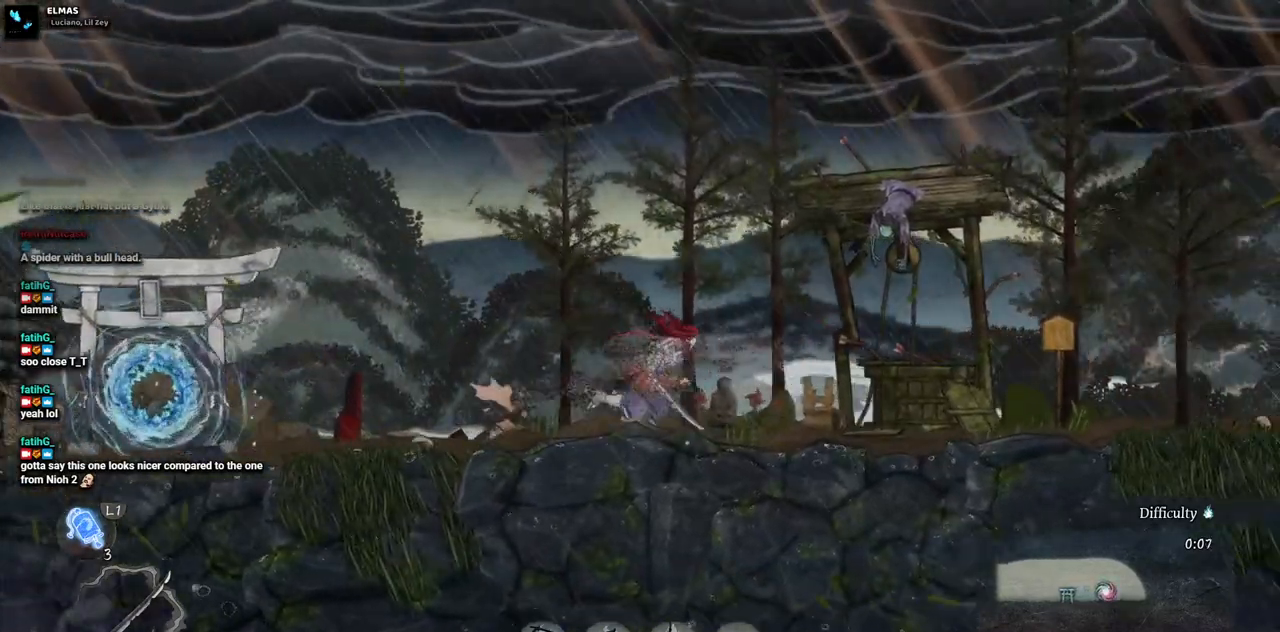
{"buttons": ["DPAD_RIGHT"], "left_stick": "center", "right_stick": "center", "events": [[50, "SQUARE", "down"], [200, "SQUARE", "up"]]}
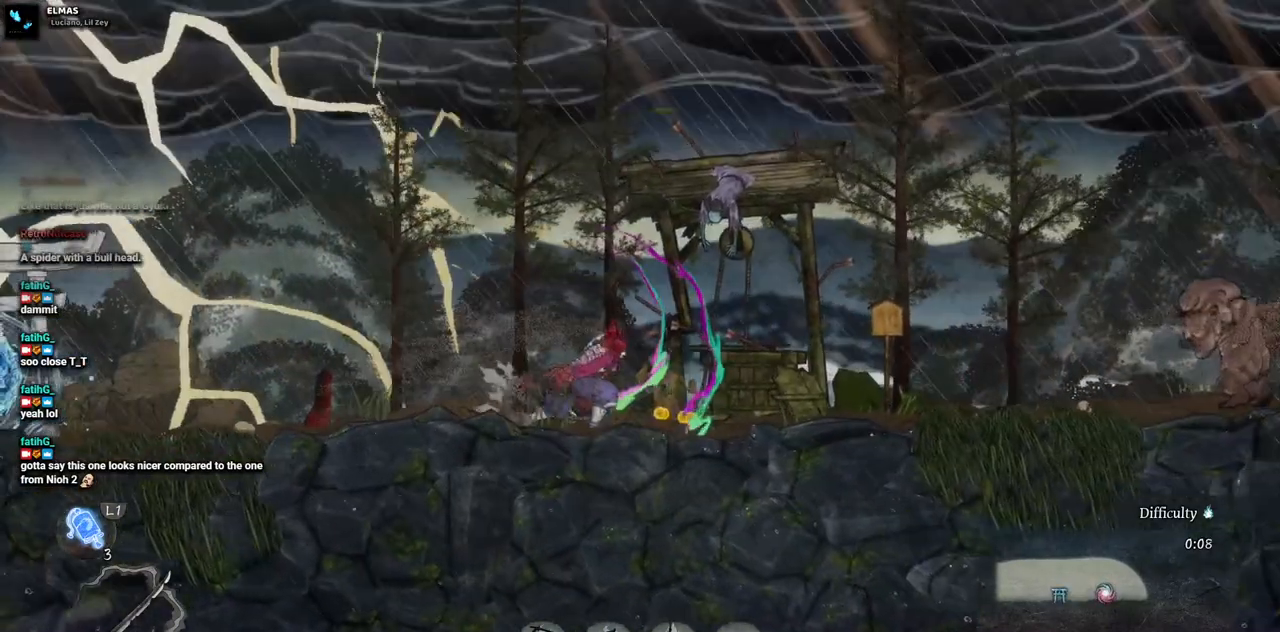
{"buttons": ["DPAD_RIGHT"], "left_stick": "center", "right_stick": "center", "events": []}
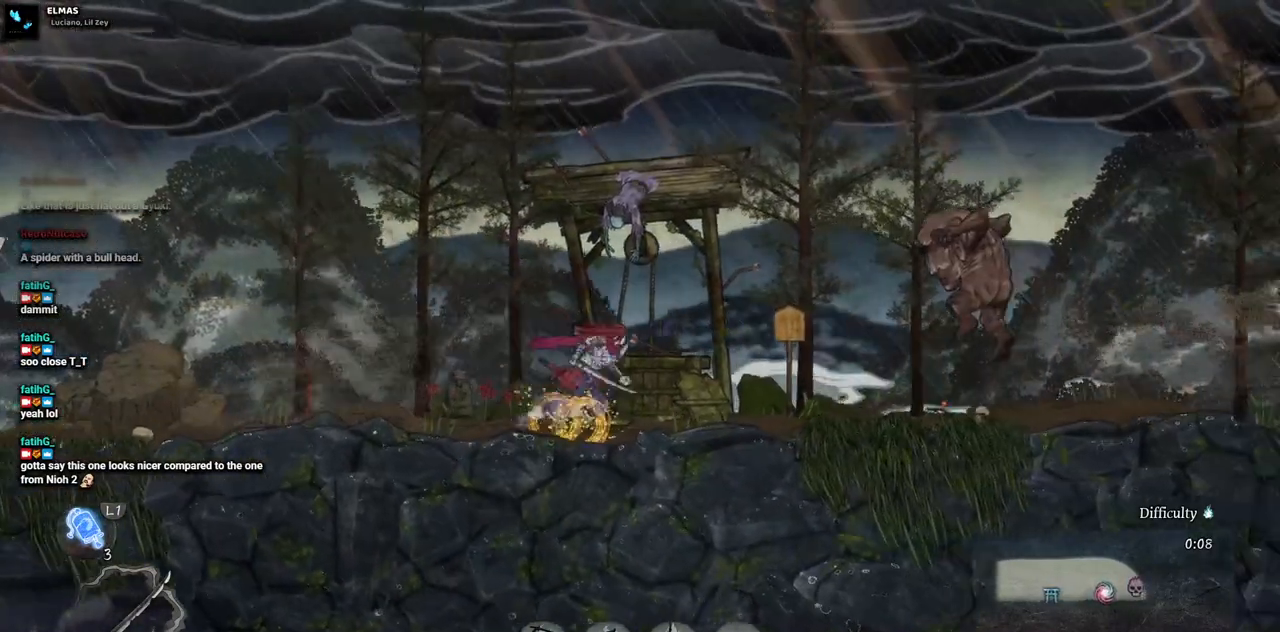
{"buttons": [], "left_stick": "center", "right_stick": "center", "events": [[283, "SQUARE", "down"], [300, "DPAD_RIGHT", "up"], [433, "SQUARE", "up"]]}
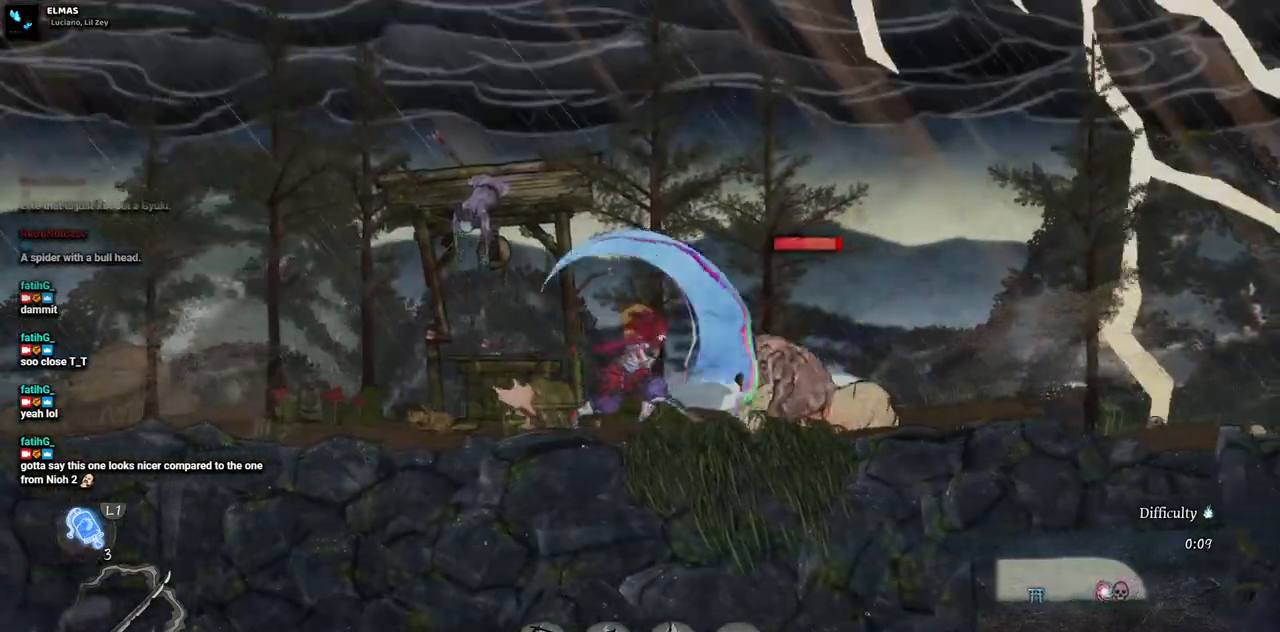
{"buttons": [], "left_stick": "center", "right_stick": "center", "events": [[150, "DPAD_RIGHT", "down"], [333, "DPAD_RIGHT", "up"], [367, "SQUARE", "down"], [483, "SQUARE", "up"]]}
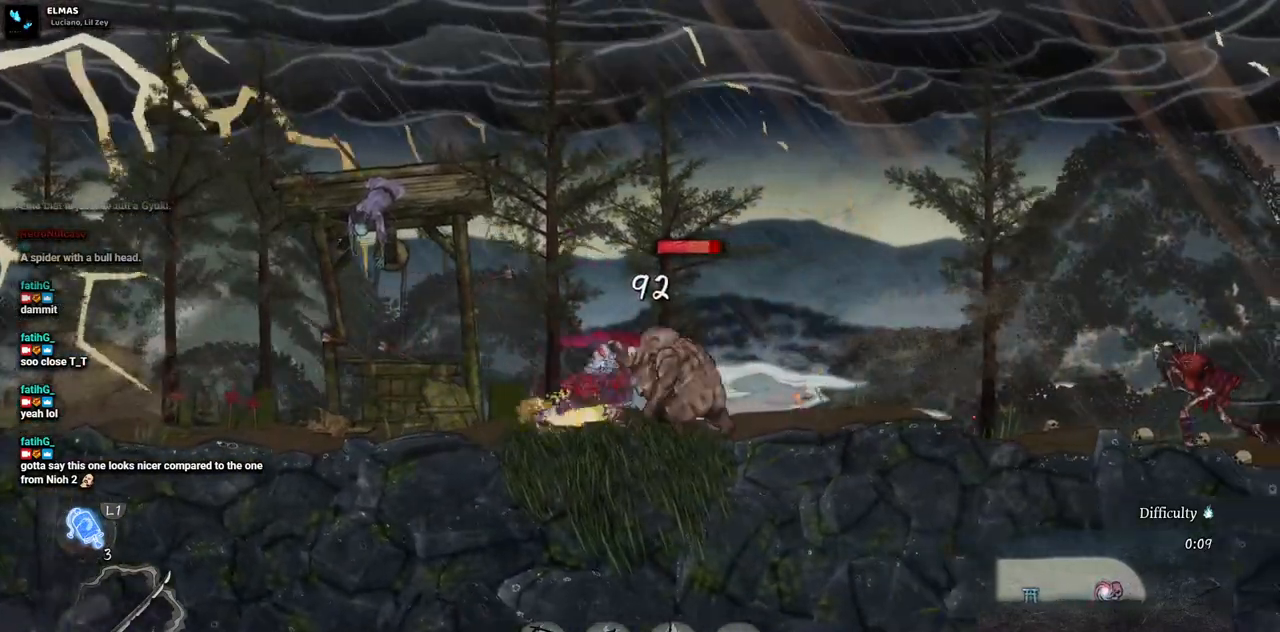
{"buttons": ["SQUARE"], "left_stick": "center", "right_stick": "center", "events": [[383, "SQUARE", "down"]]}
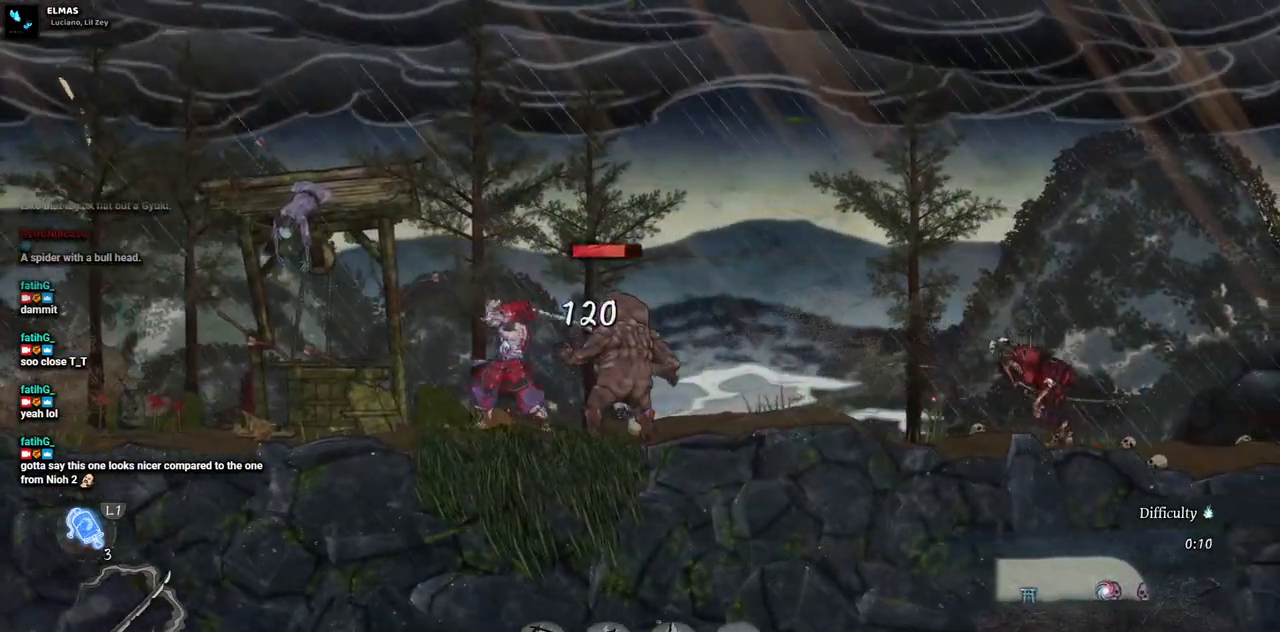
{"buttons": ["SQUARE"], "left_stick": "center", "right_stick": "center", "events": [[67, "SQUARE", "up"], [467, "SQUARE", "down"]]}
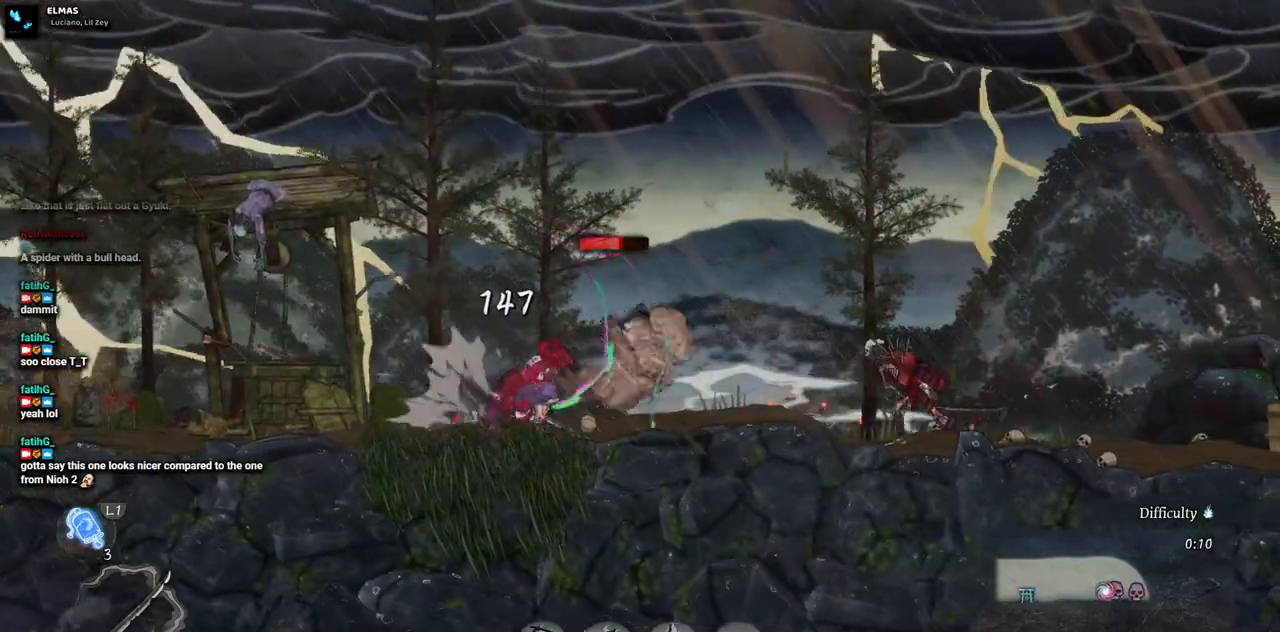
{"buttons": [], "left_stick": "center", "right_stick": "center", "events": [[100, "SQUARE", "up"]]}
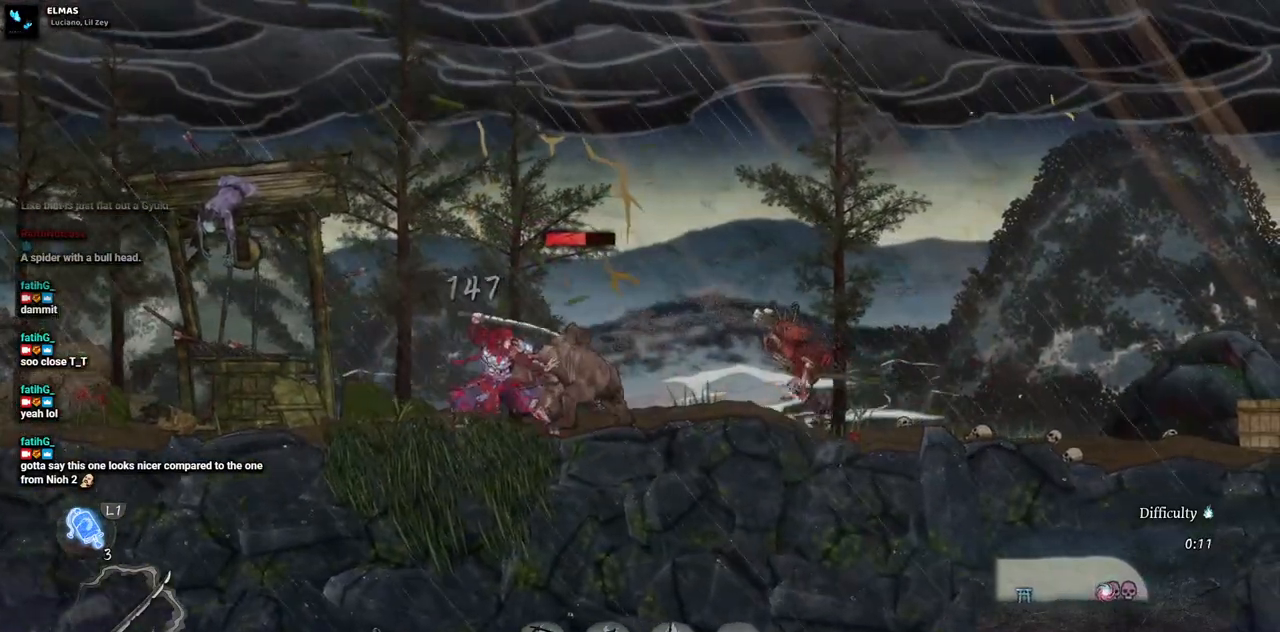
{"buttons": ["SQUARE"], "left_stick": "center", "right_stick": "center", "events": [[17, "SQUARE", "down"], [150, "SQUARE", "up"], [267, "SQUARE", "down"], [383, "SQUARE", "up"], [500, "SQUARE", "down"]]}
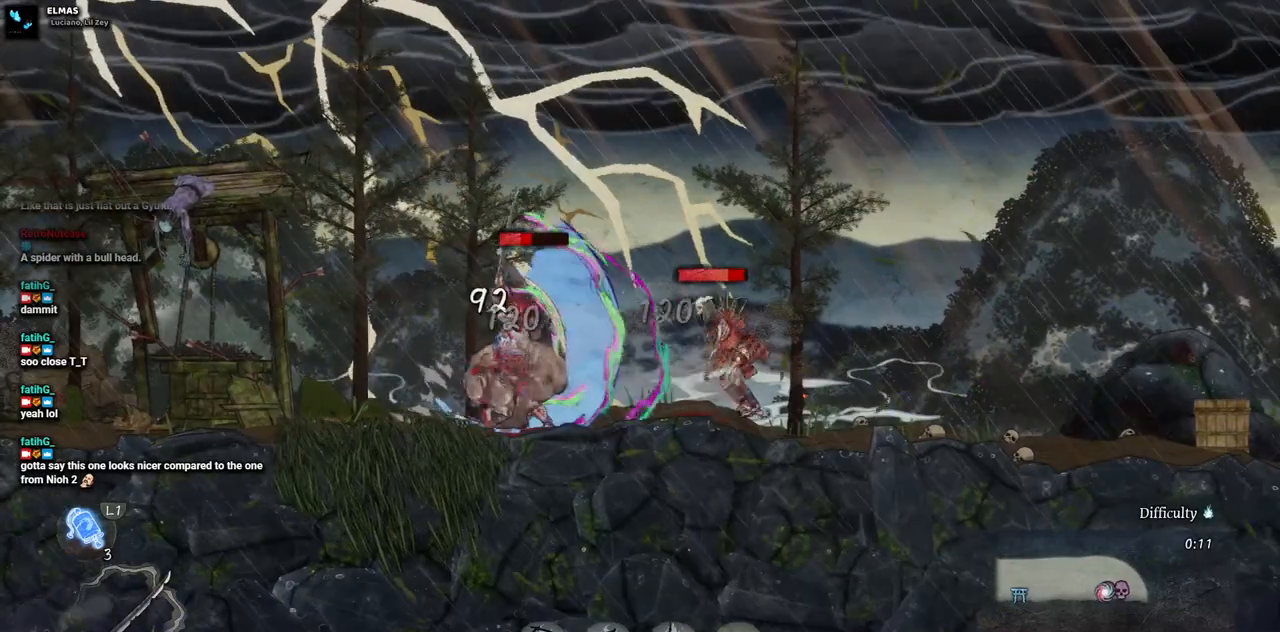
{"buttons": ["SQUARE"], "left_stick": "center", "right_stick": "center", "events": [[83, "SQUARE", "up"], [167, "SQUARE", "down"], [250, "SQUARE", "up"], [350, "SQUARE", "down"], [400, "SQUARE", "up"], [500, "SQUARE", "down"]]}
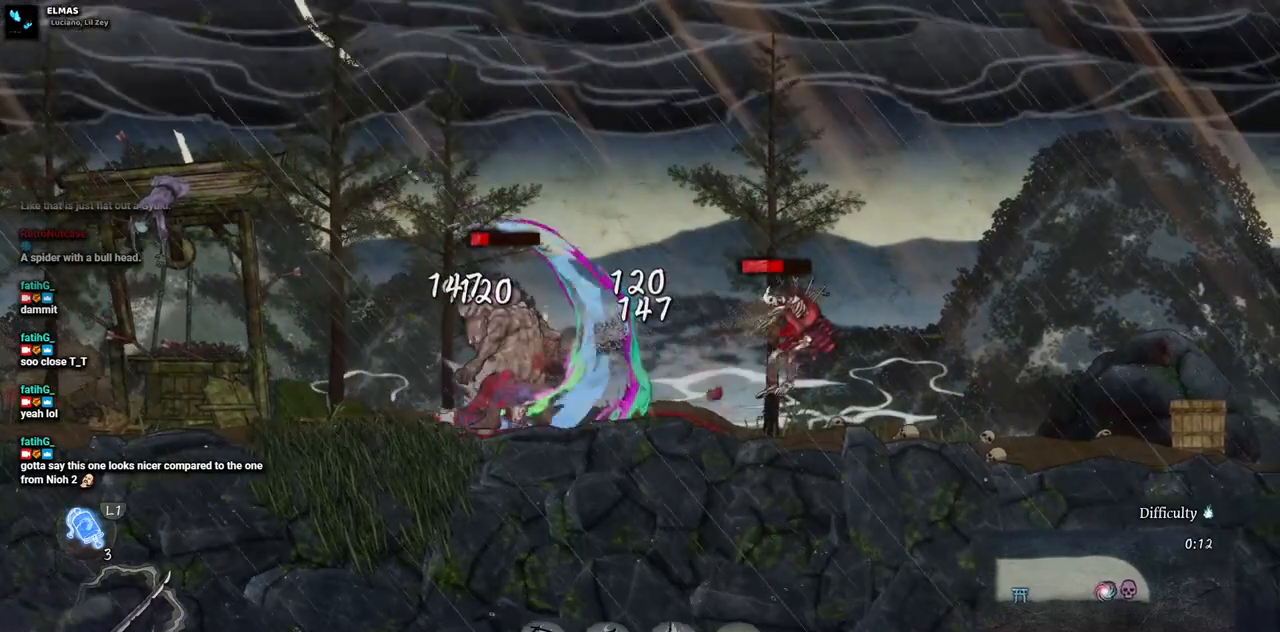
{"buttons": [], "left_stick": "center", "right_stick": "center", "events": [[100, "SQUARE", "up"], [200, "SQUARE", "down"], [300, "SQUARE", "up"], [383, "SQUARE", "down"], [467, "SQUARE", "up"]]}
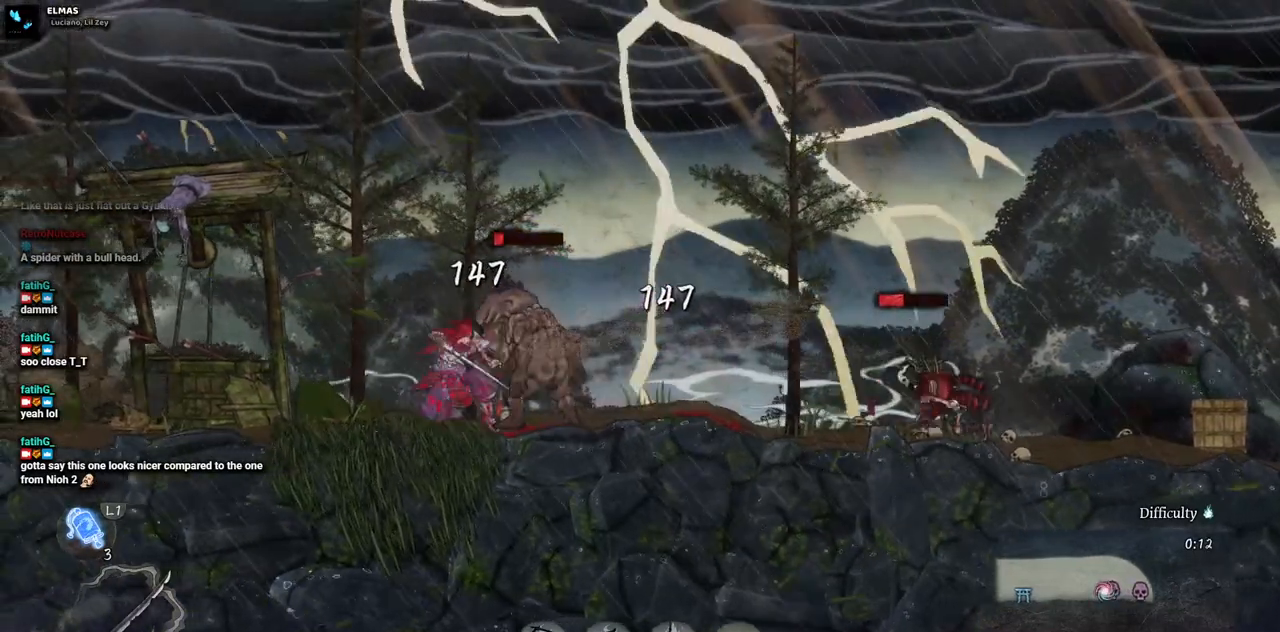
{"buttons": [], "left_stick": "center", "right_stick": "center", "events": [[67, "SQUARE", "down"], [117, "SQUARE", "up"], [200, "SQUARE", "down"], [283, "SQUARE", "up"], [350, "SQUARE", "down"], [417, "SQUARE", "up"]]}
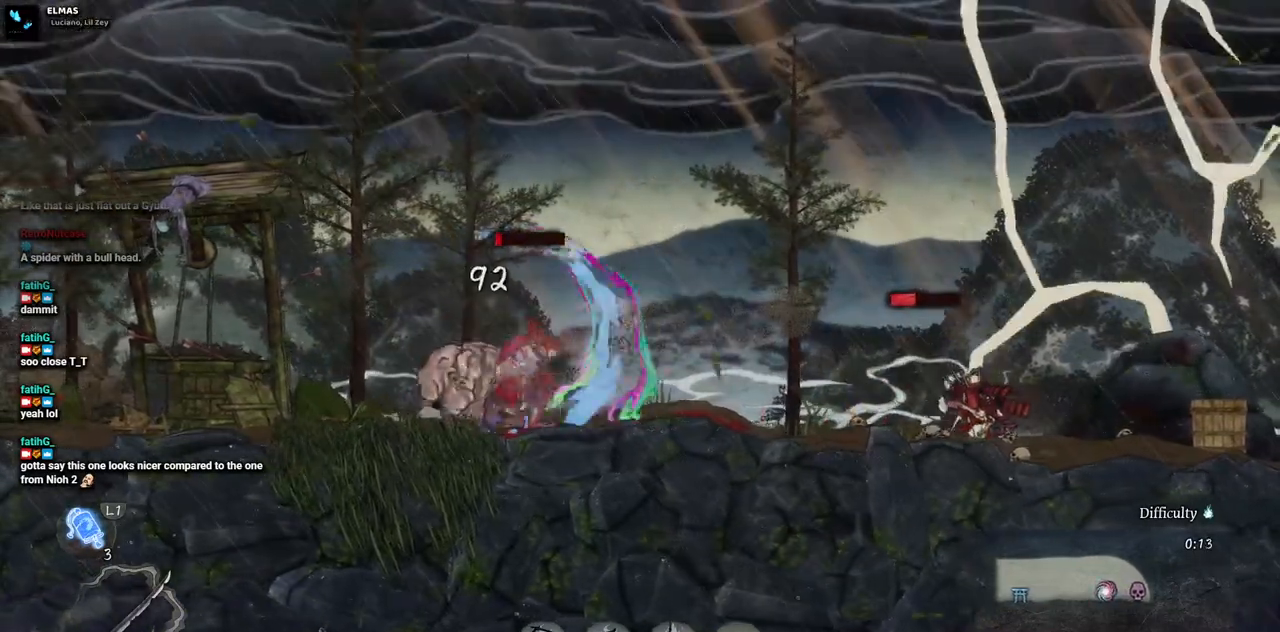
{"buttons": [], "left_stick": "center", "right_stick": "center", "events": [[17, "SQUARE", "down"], [67, "SQUARE", "up"]]}
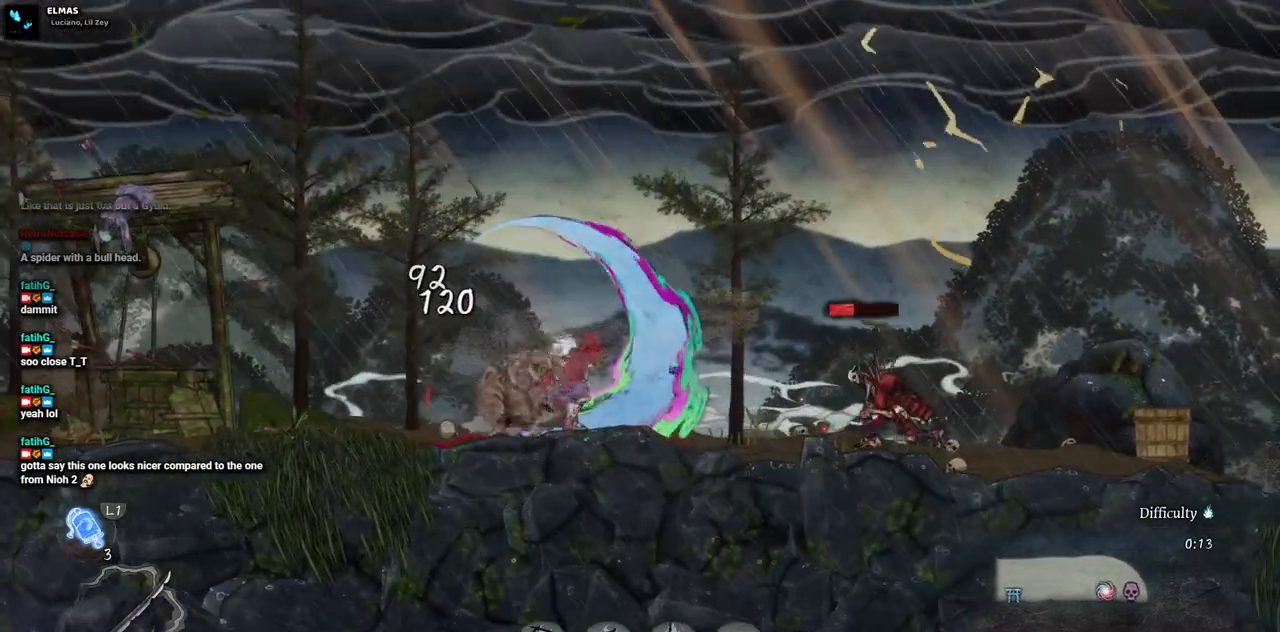
{"buttons": ["DPAD_RIGHT"], "left_stick": "center", "right_stick": "center", "events": [[50, "DPAD_RIGHT", "down"]]}
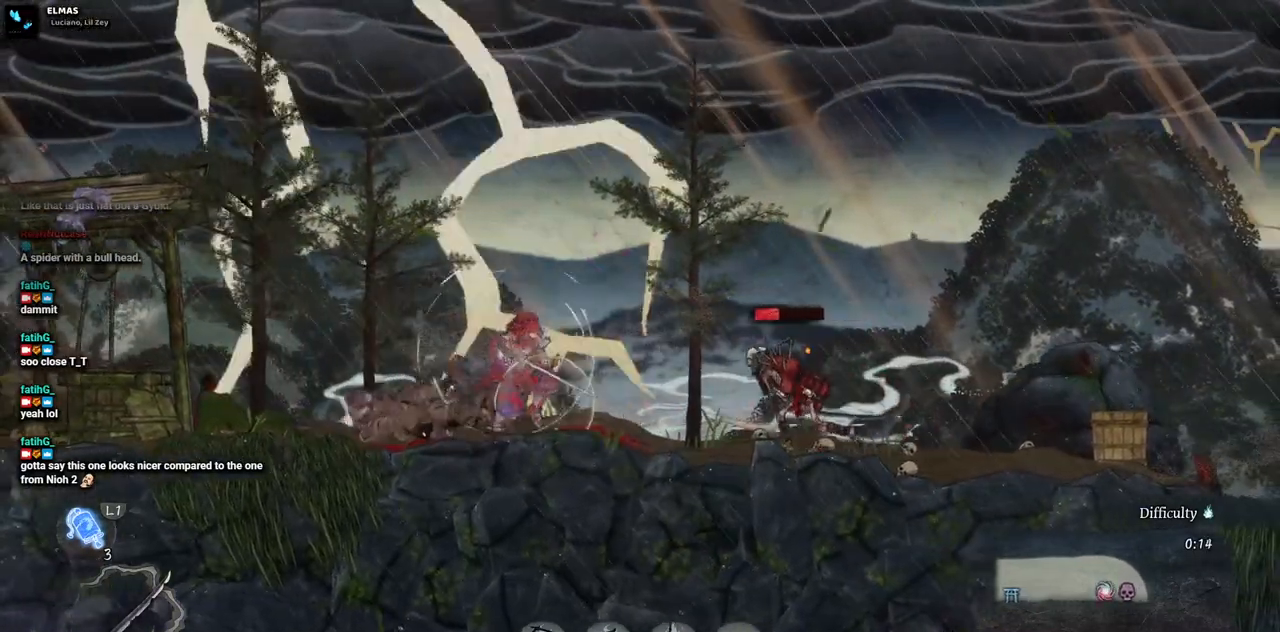
{"buttons": [], "left_stick": "center", "right_stick": "center", "events": [[133, "DPAD_RIGHT", "up"]]}
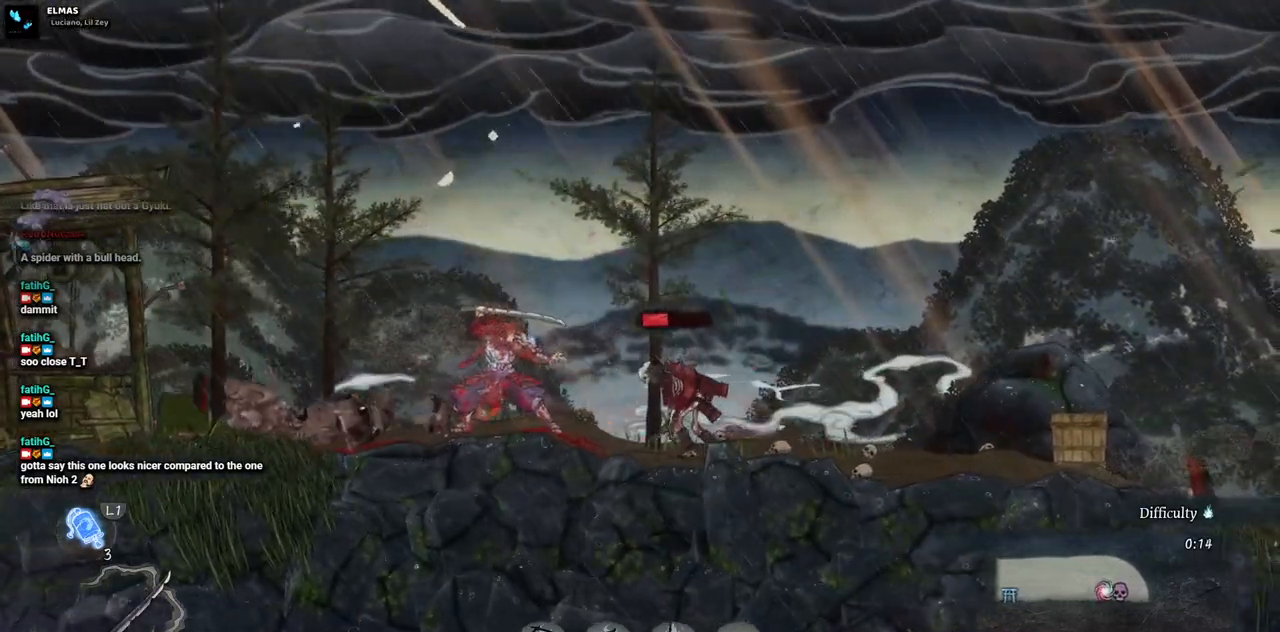
{"buttons": [], "left_stick": "center", "right_stick": "center", "events": []}
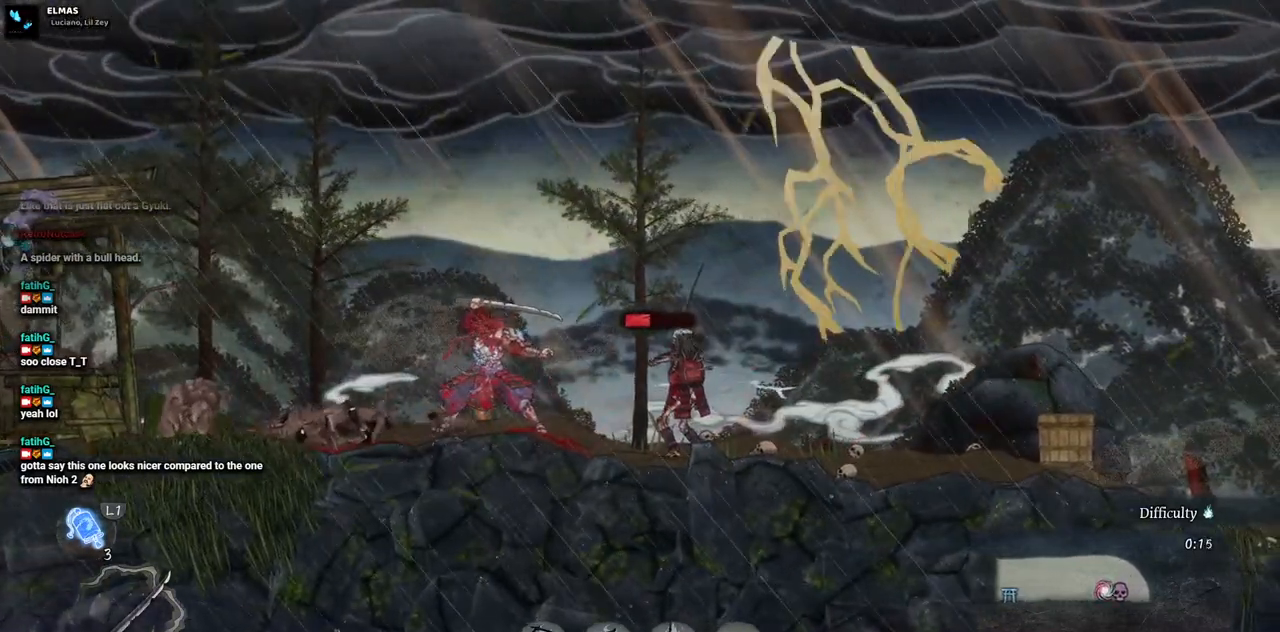
{"buttons": [], "left_stick": "center", "right_stick": "center", "events": []}
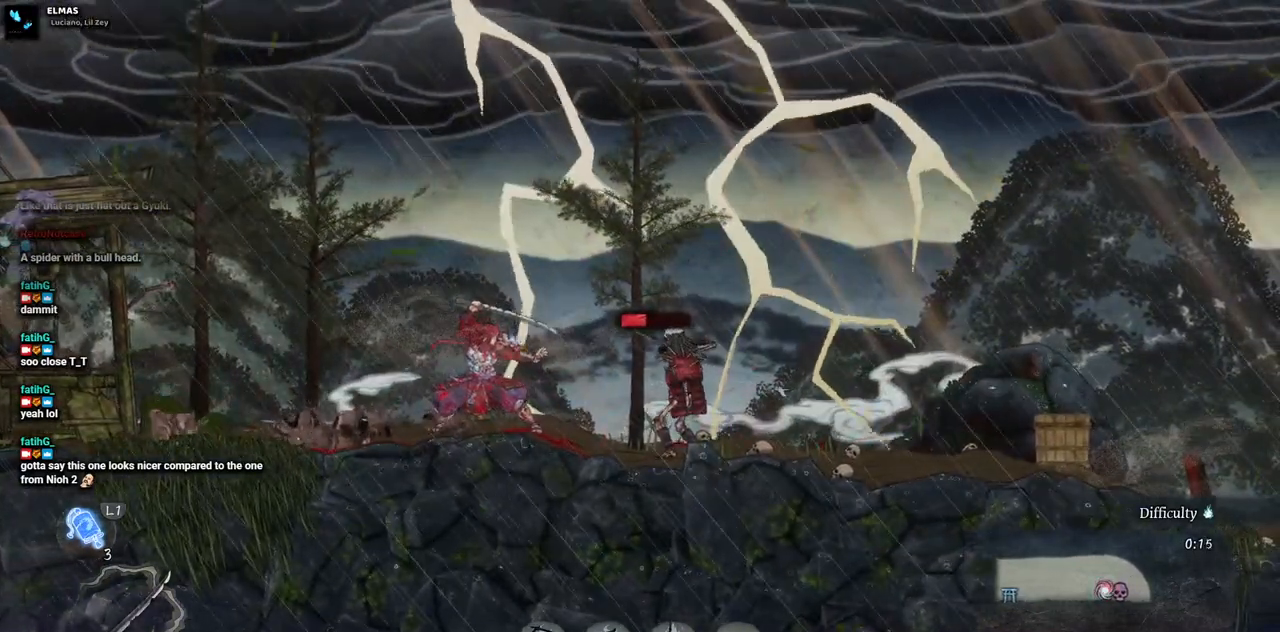
{"buttons": [], "left_stick": "center", "right_stick": "center", "events": [[83, "TRIANGLE", "down"], [283, "TRIANGLE", "up"]]}
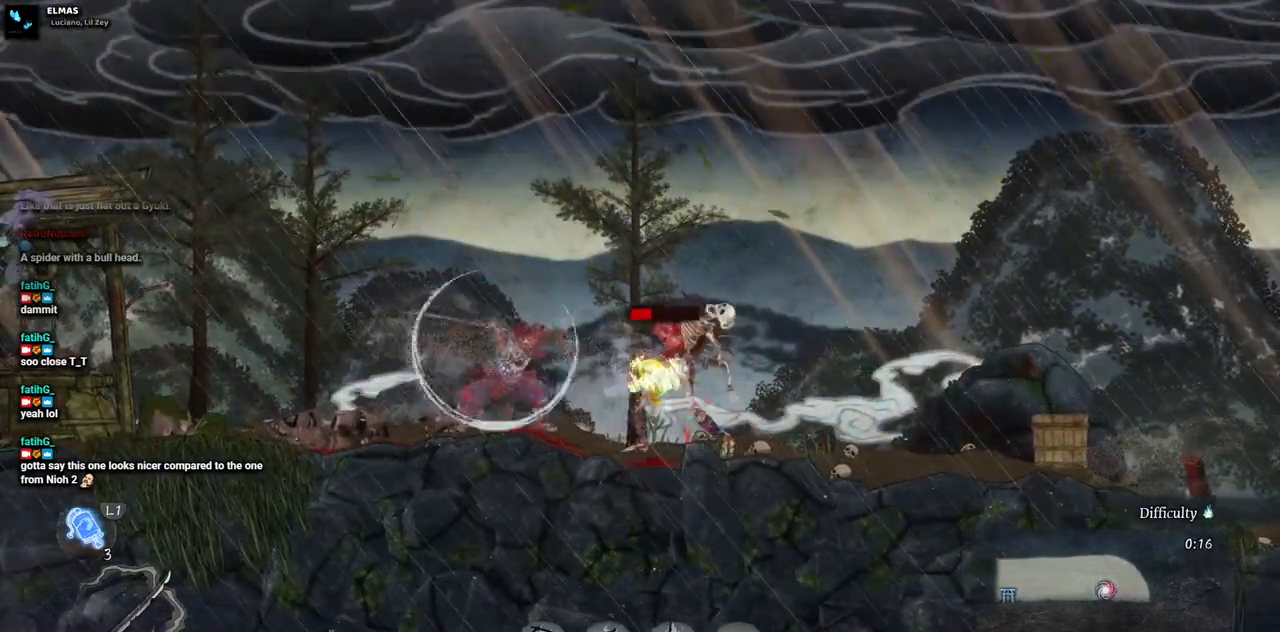
{"buttons": ["DPAD_RIGHT"], "left_stick": "center", "right_stick": "center", "events": [[317, "DPAD_RIGHT", "down"]]}